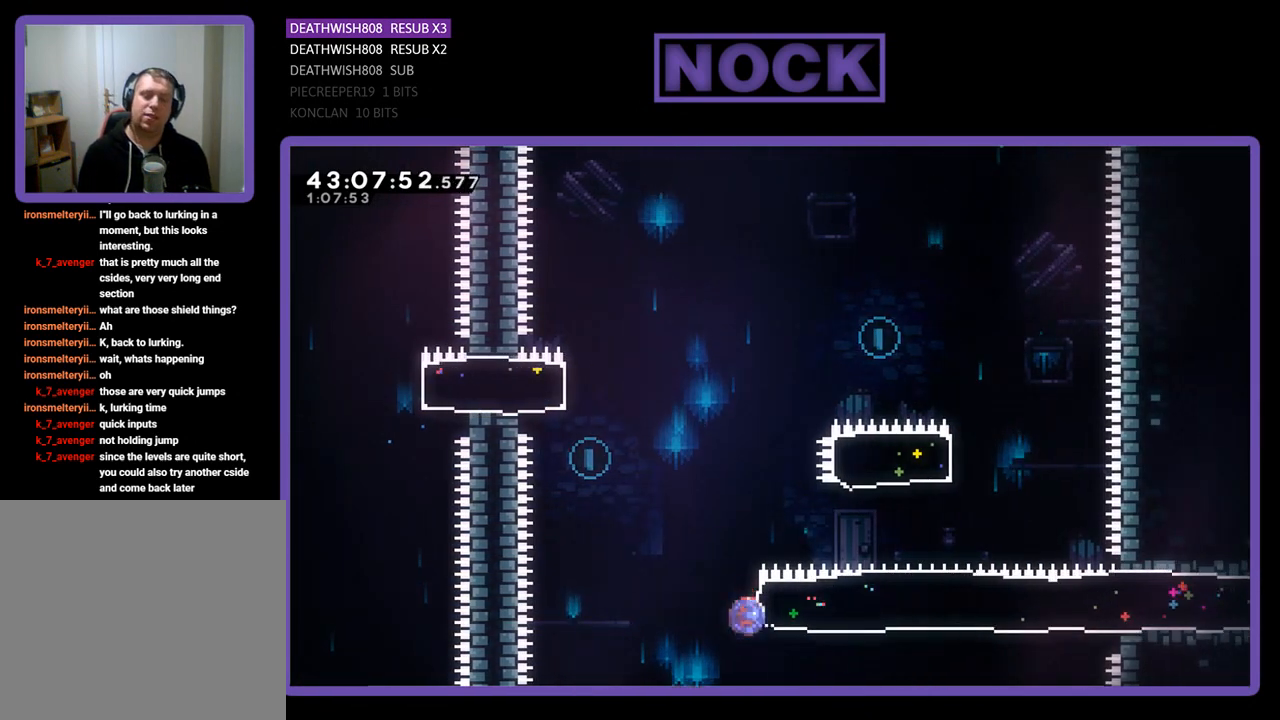
Gameplay with a controller (PlayStation layout); each line is a JSON object with the inputs held at the frame after it. "events" lists button and stick changes between this image and that frame as [ms after this image, input, new state], when the widget could be followed in between. Not read: right_stick.
{"buttons": ["R2", "DPAD_UP"], "left_stick": "center", "events": [[67, "DPAD_RIGHT", "down"], [233, "DPAD_UP", "up"], [400, "CIRCLE", "up"], [400, "DPAD_RIGHT", "up"], [400, "DPAD_UP", "down"]]}
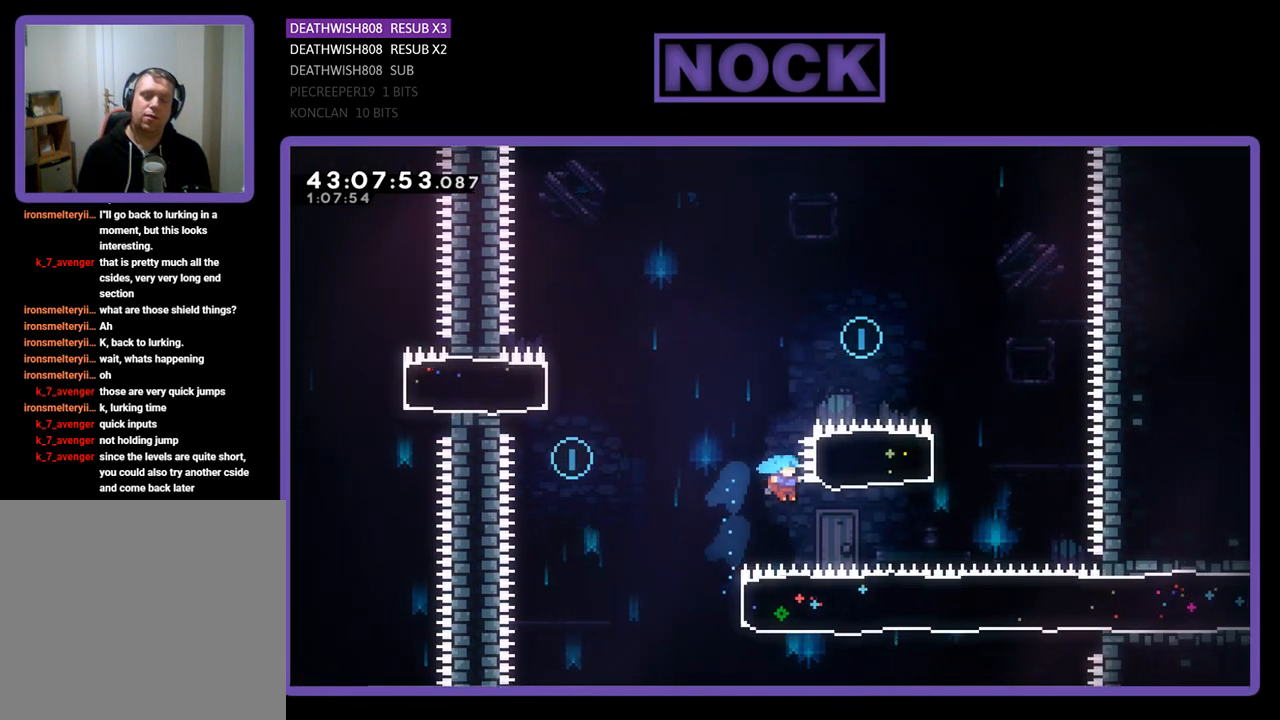
{"buttons": [], "left_stick": "center", "events": [[267, "DPAD_UP", "up"], [267, "R2", "up"]]}
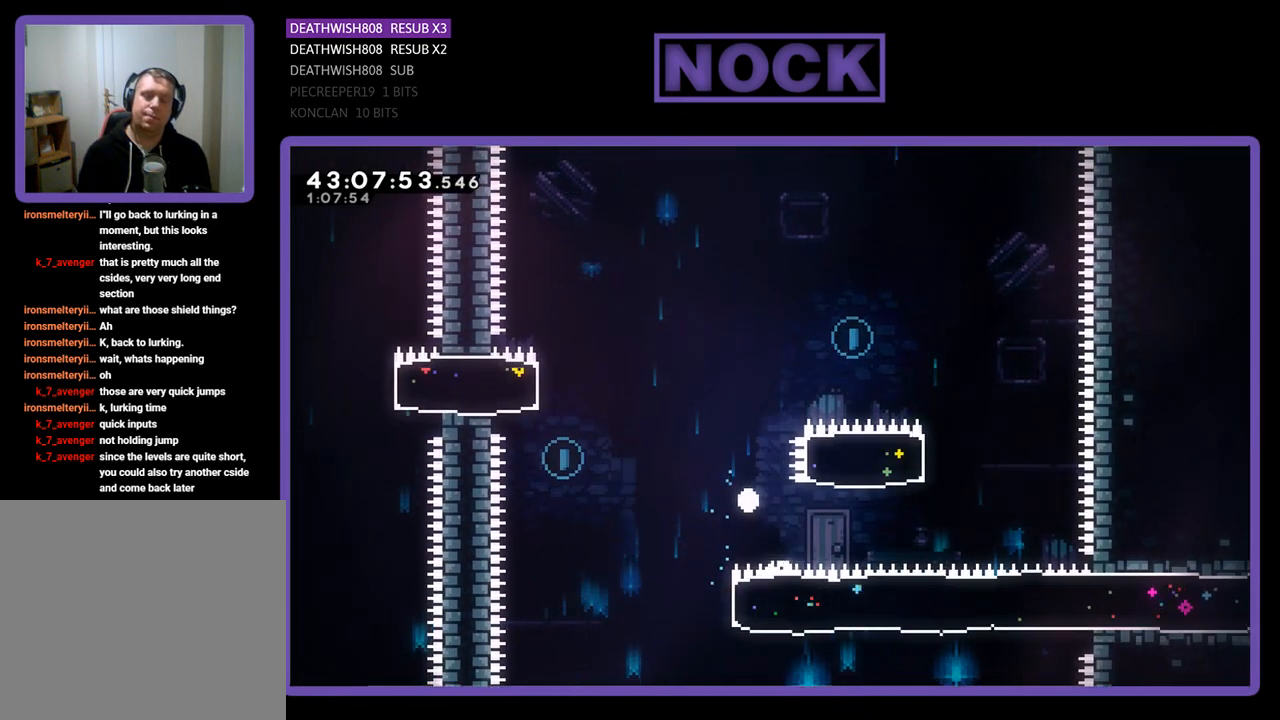
{"buttons": [], "left_stick": "center", "events": []}
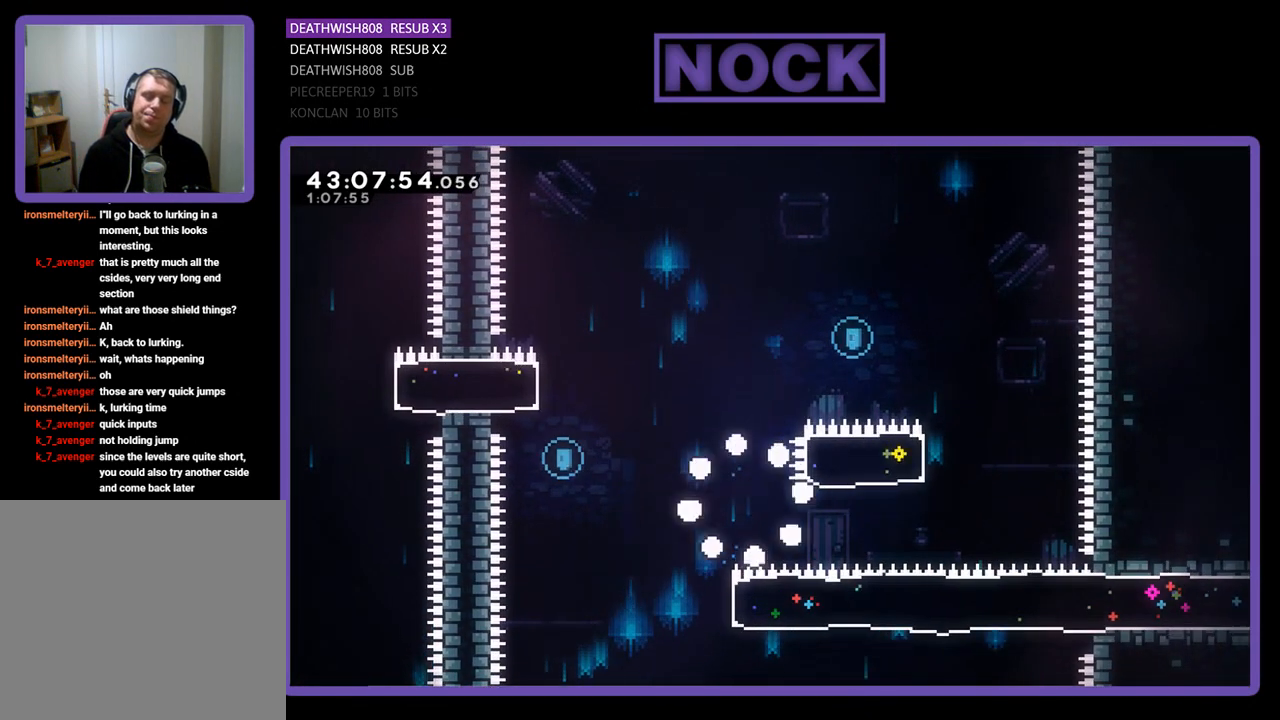
{"buttons": [], "left_stick": "center", "events": []}
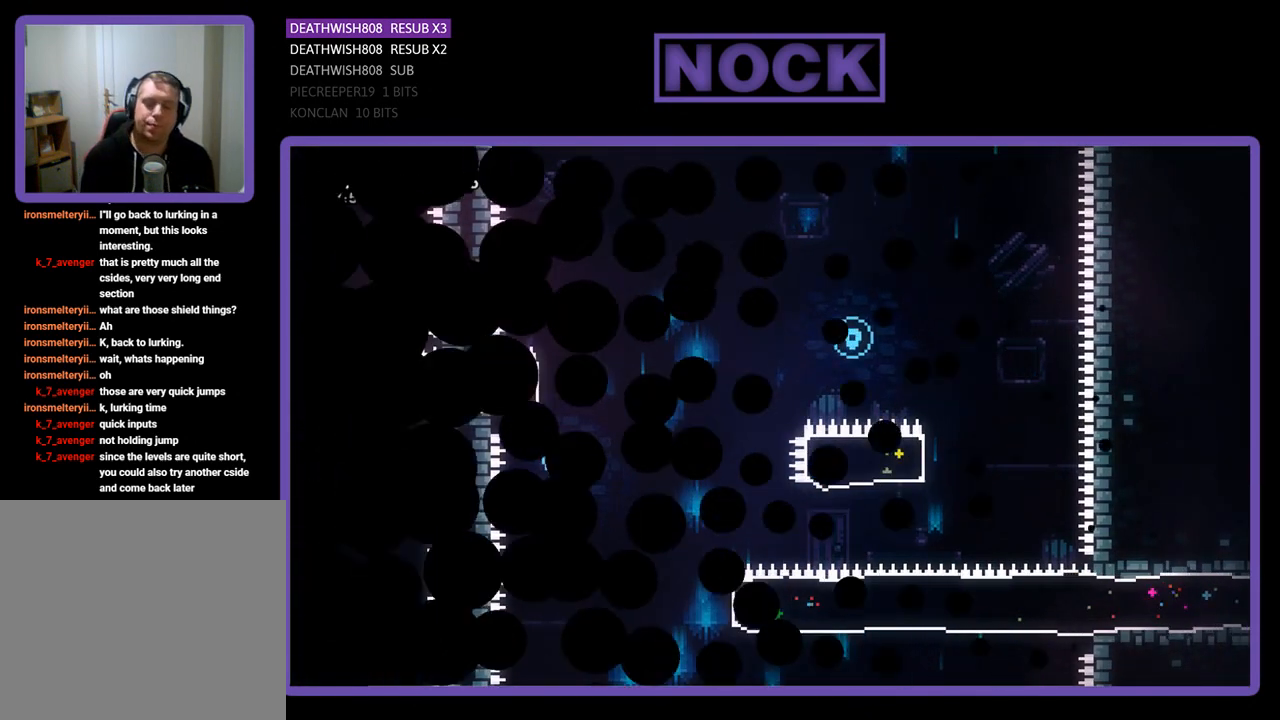
{"buttons": ["R2", "DPAD_RIGHT"], "left_stick": "center", "events": [[400, "DPAD_RIGHT", "down"], [400, "R2", "down"]]}
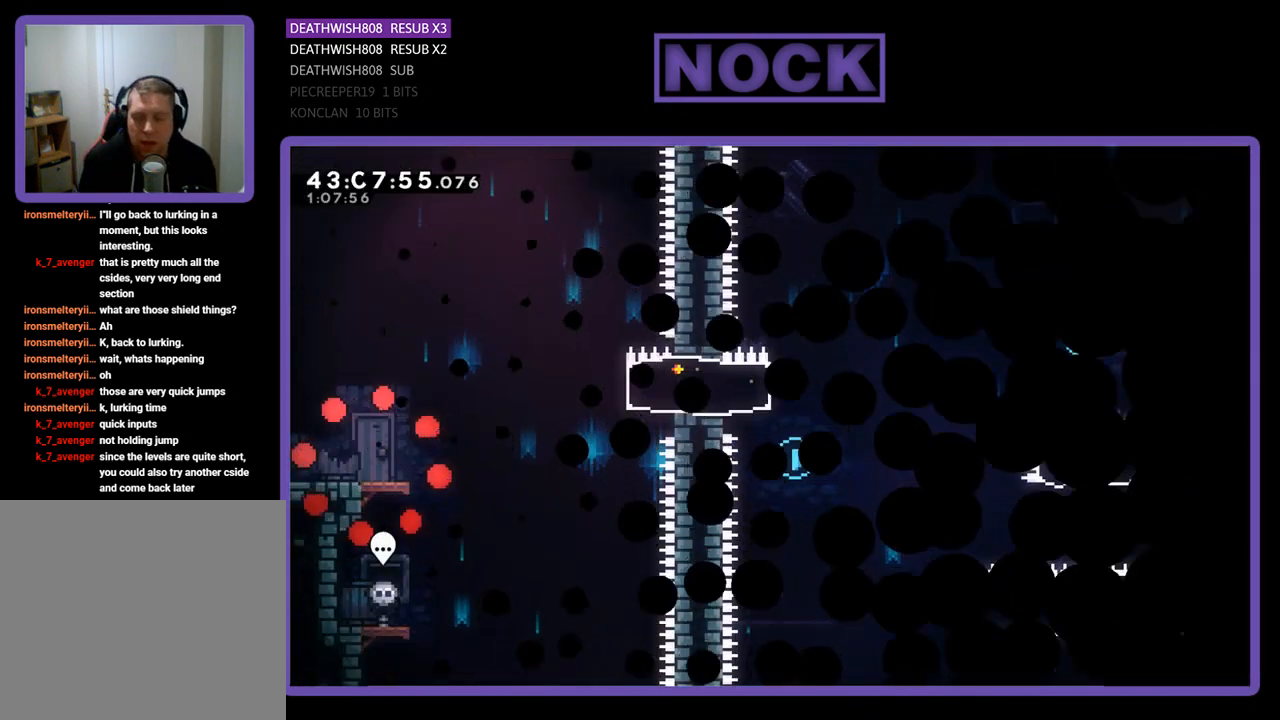
{"buttons": ["R2", "DPAD_RIGHT"], "left_stick": "center", "events": []}
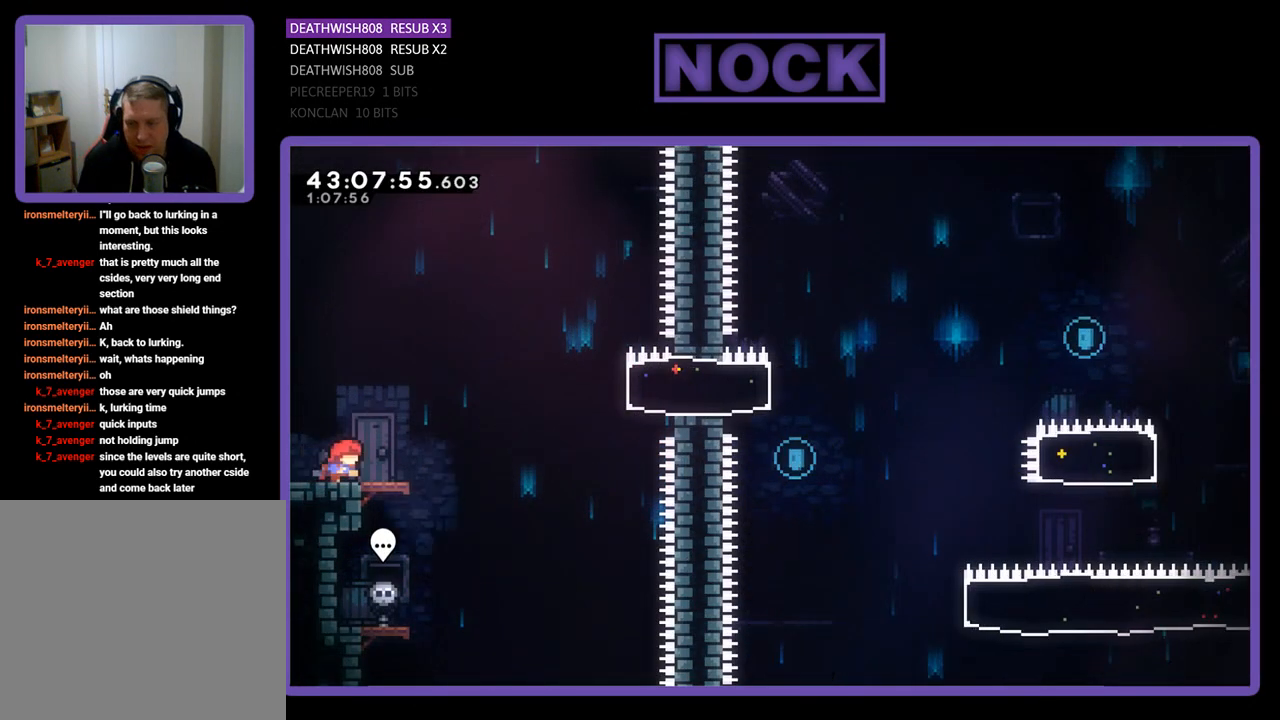
{"buttons": ["CROSS", "R2", "DPAD_RIGHT"], "left_stick": "center", "events": [[267, "CROSS", "down"]]}
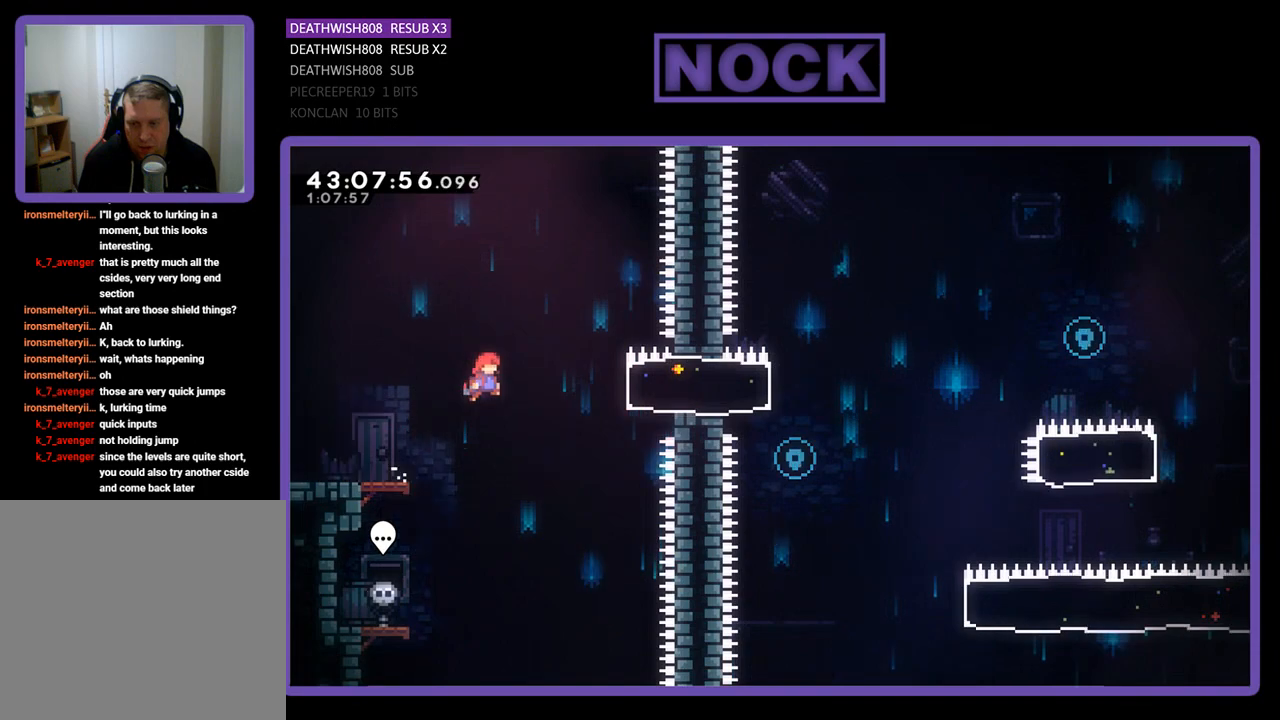
{"buttons": ["R2", "DPAD_RIGHT"], "left_stick": "center", "events": [[33, "CROSS", "up"], [167, "CIRCLE", "down"], [400, "CIRCLE", "up"]]}
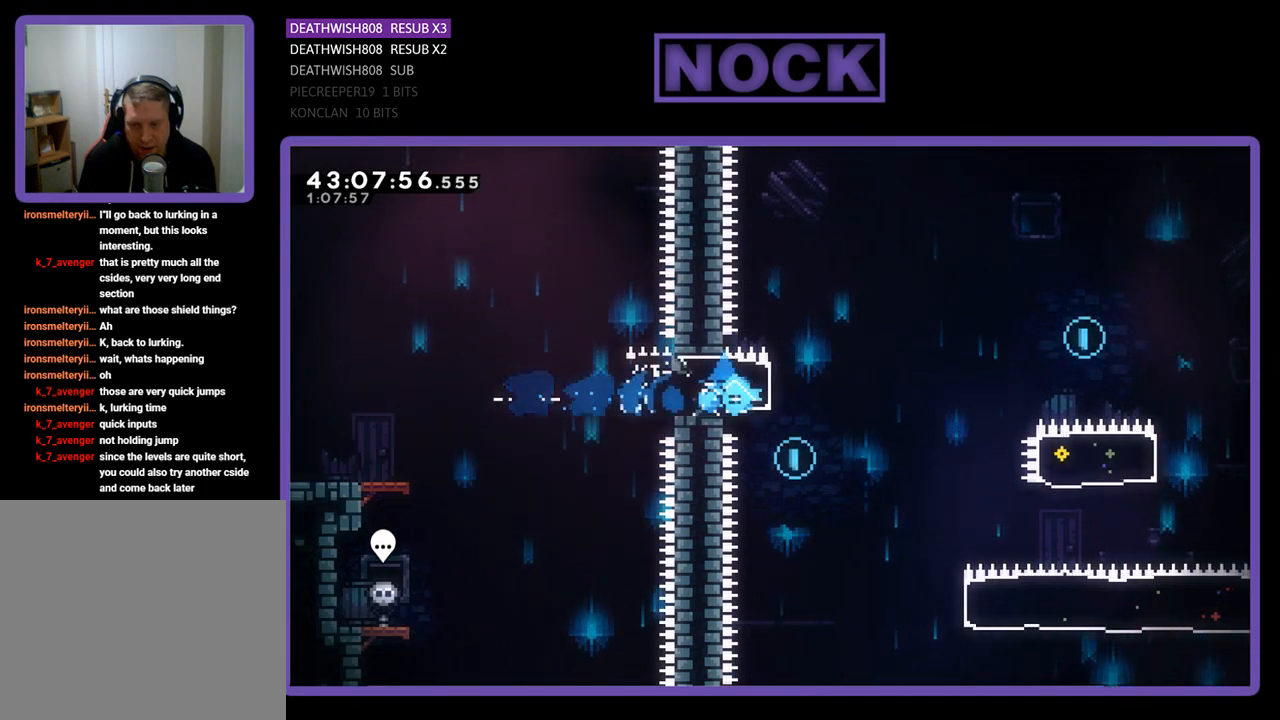
{"buttons": ["CROSS", "R2", "DPAD_RIGHT"], "left_stick": "center", "events": [[167, "CROSS", "down"]]}
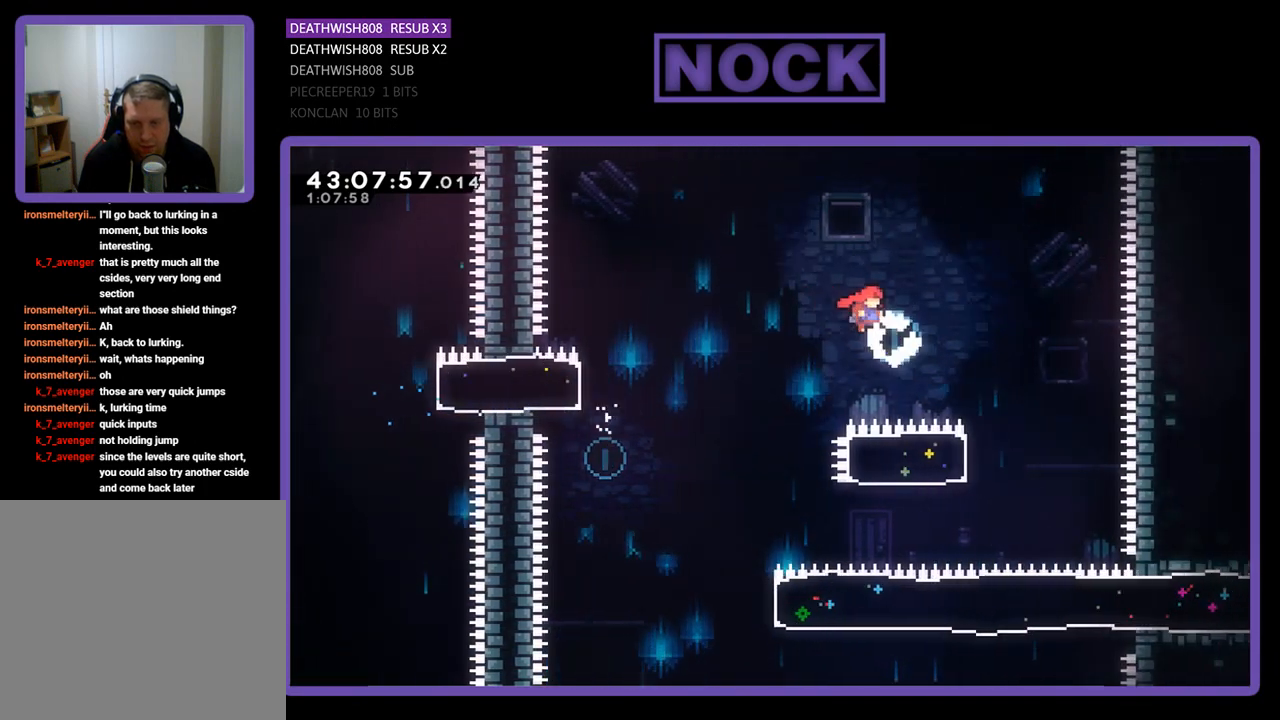
{"buttons": ["CIRCLE", "R2", "DPAD_LEFT"], "left_stick": "center", "events": [[300, "CROSS", "up"], [300, "DPAD_RIGHT", "up"], [400, "CIRCLE", "down"], [400, "DPAD_LEFT", "down"]]}
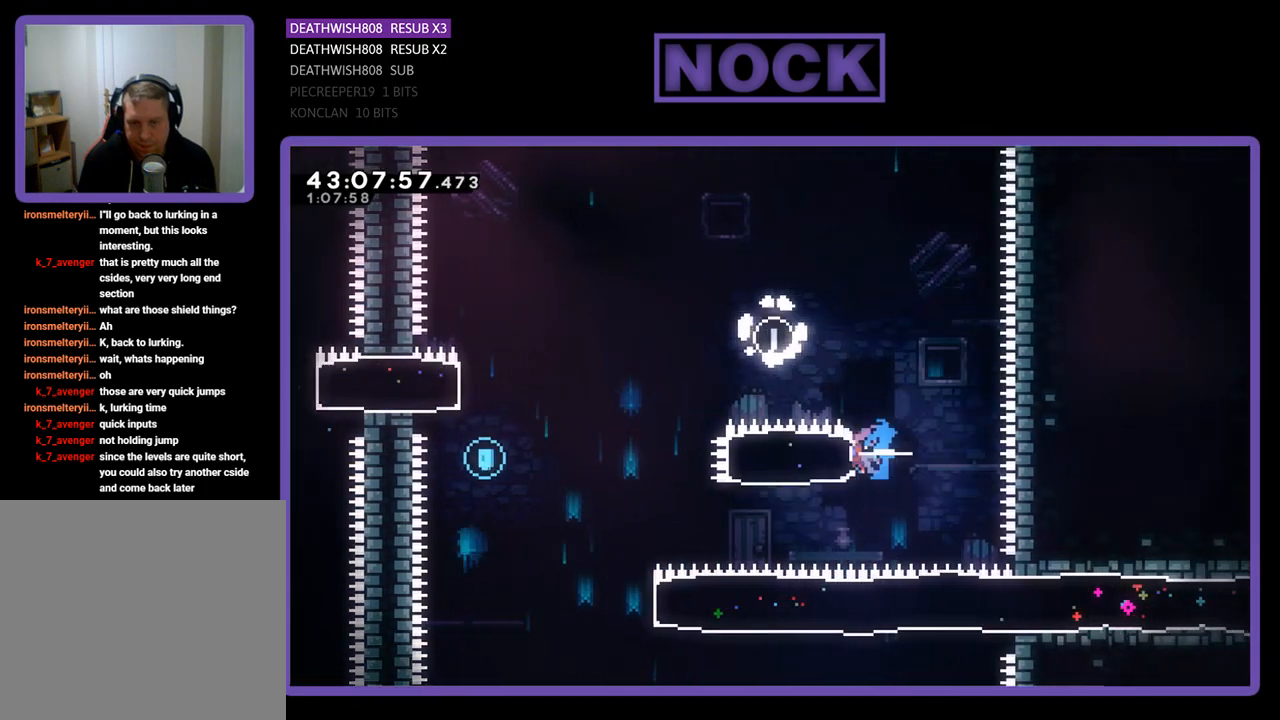
{"buttons": ["CROSS", "R2", "DPAD_UP", "DPAD_LEFT"], "left_stick": "center", "events": [[200, "CIRCLE", "up"], [233, "CROSS", "down"], [400, "DPAD_UP", "down"]]}
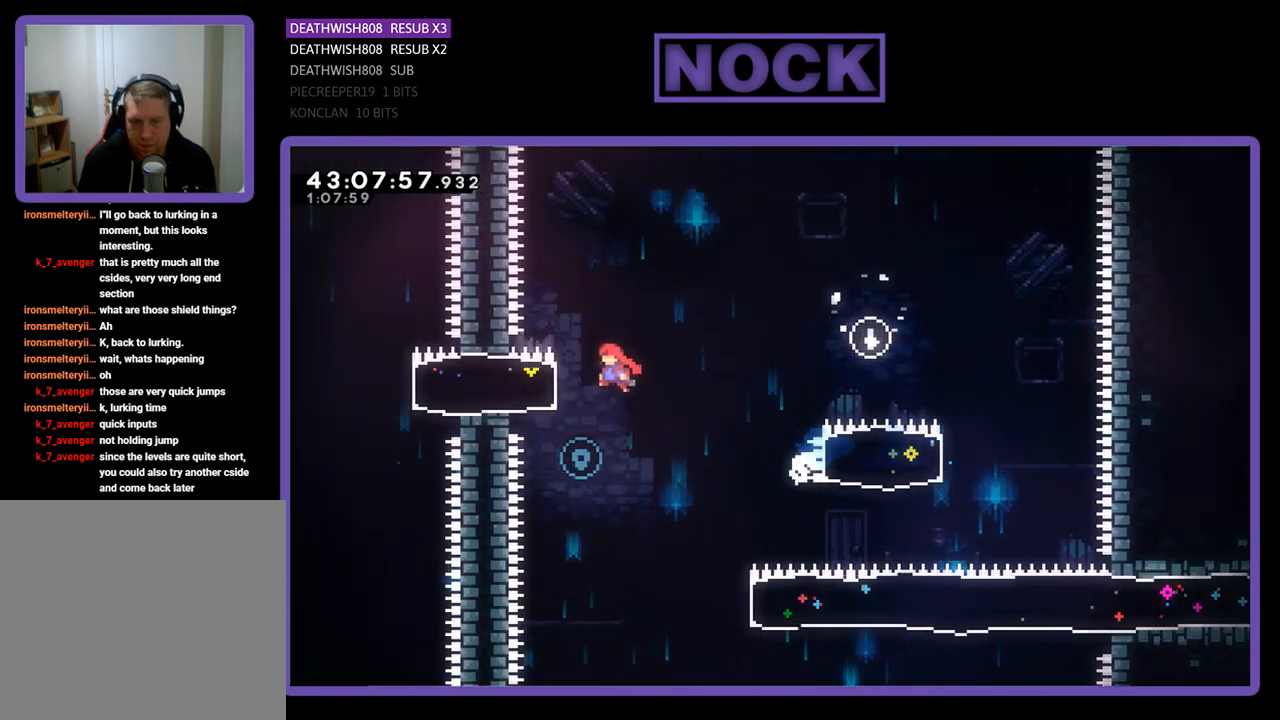
{"buttons": ["R2", "DPAD_RIGHT"], "left_stick": "center", "events": [[100, "CROSS", "up"], [167, "DPAD_UP", "up"], [200, "DPAD_LEFT", "up"], [267, "R2", "up"], [433, "DPAD_RIGHT", "down"], [500, "R2", "down"]]}
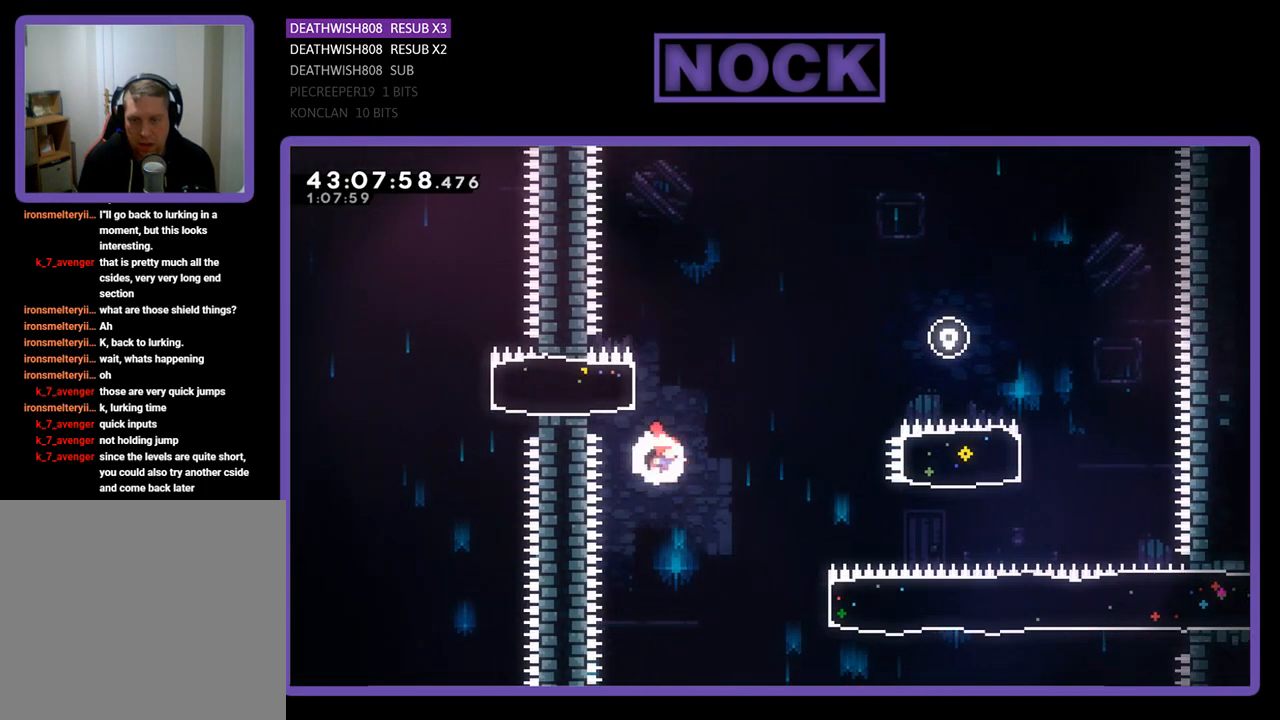
{"buttons": ["CIRCLE", "R2", "DPAD_RIGHT"], "left_stick": "center", "events": [[367, "CIRCLE", "down"]]}
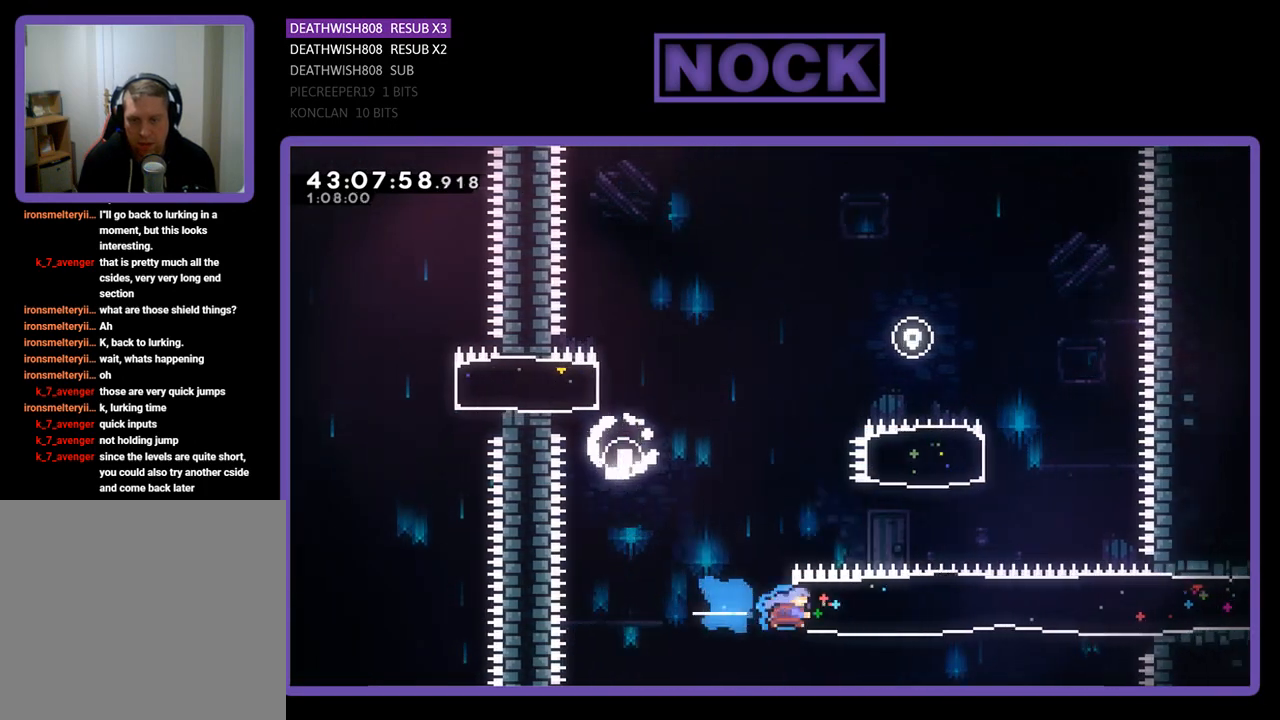
{"buttons": ["R2", "DPAD_UP", "DPAD_RIGHT"], "left_stick": "center", "events": [[167, "CIRCLE", "up"], [367, "DPAD_UP", "down"]]}
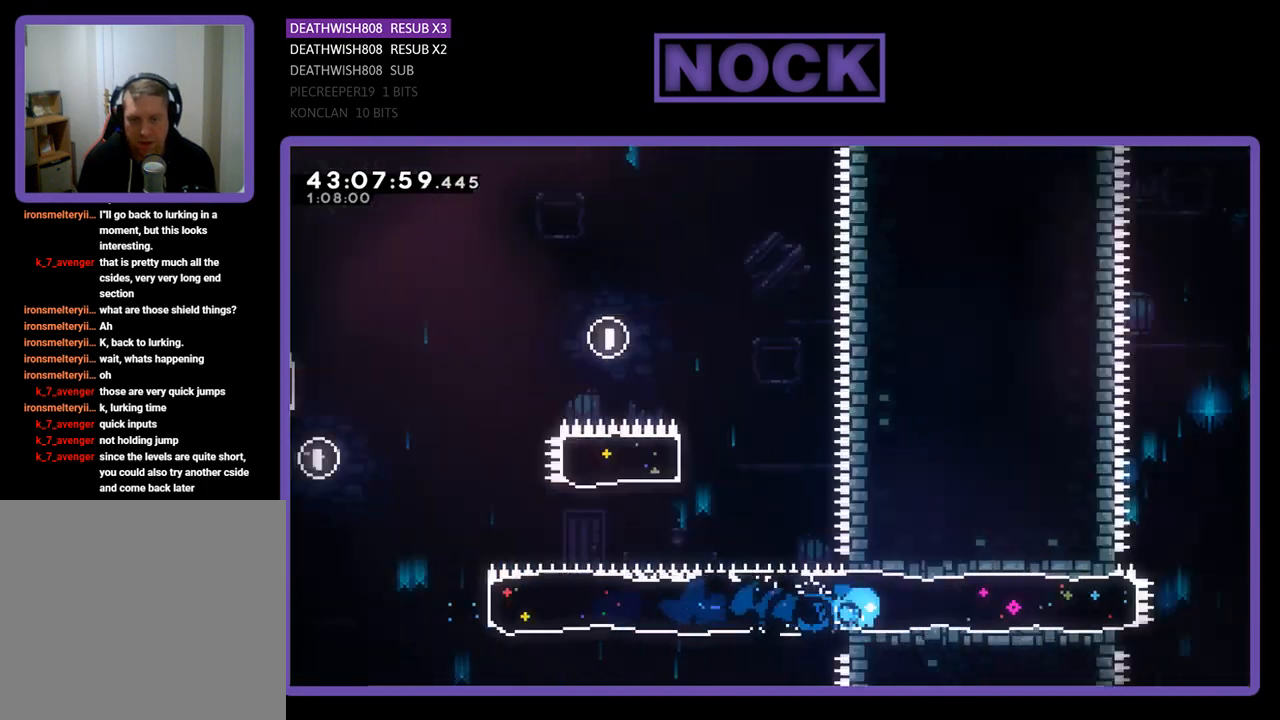
{"buttons": ["CROSS", "R2", "DPAD_UP", "DPAD_RIGHT"], "left_stick": "center", "events": [[400, "CROSS", "down"]]}
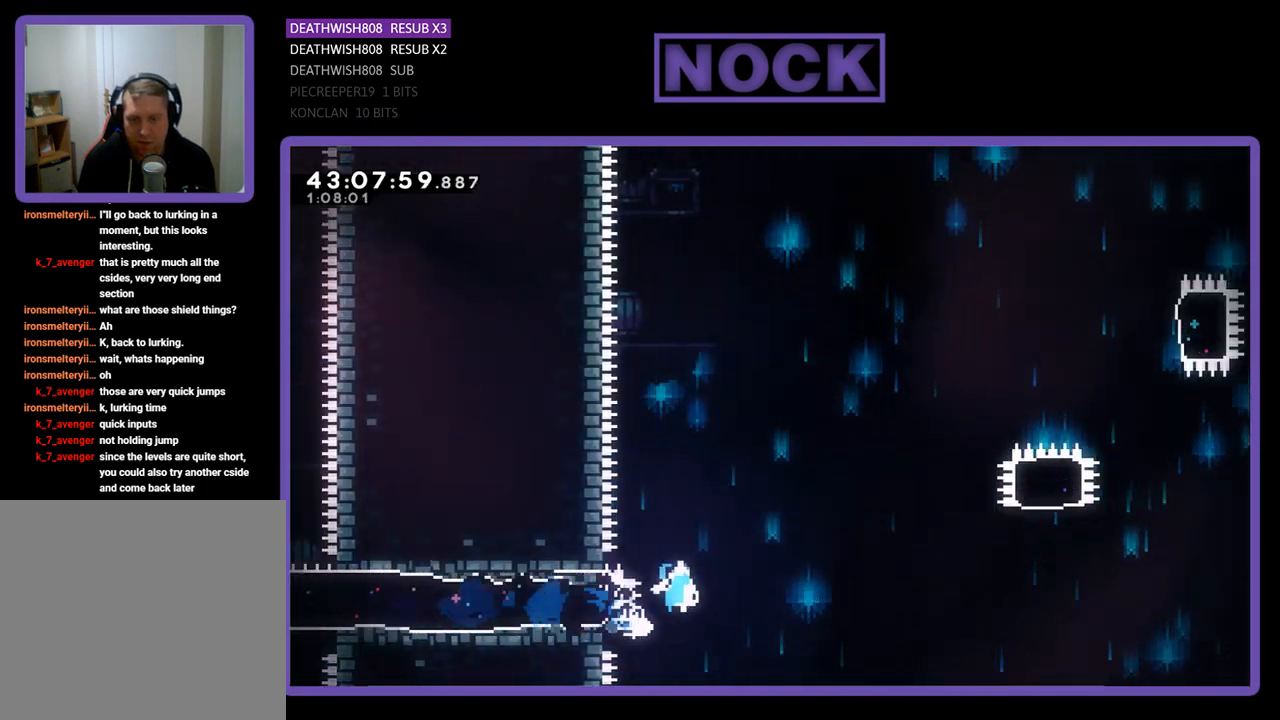
{"buttons": ["CROSS", "R2", "DPAD_UP", "DPAD_RIGHT"], "left_stick": "center", "events": []}
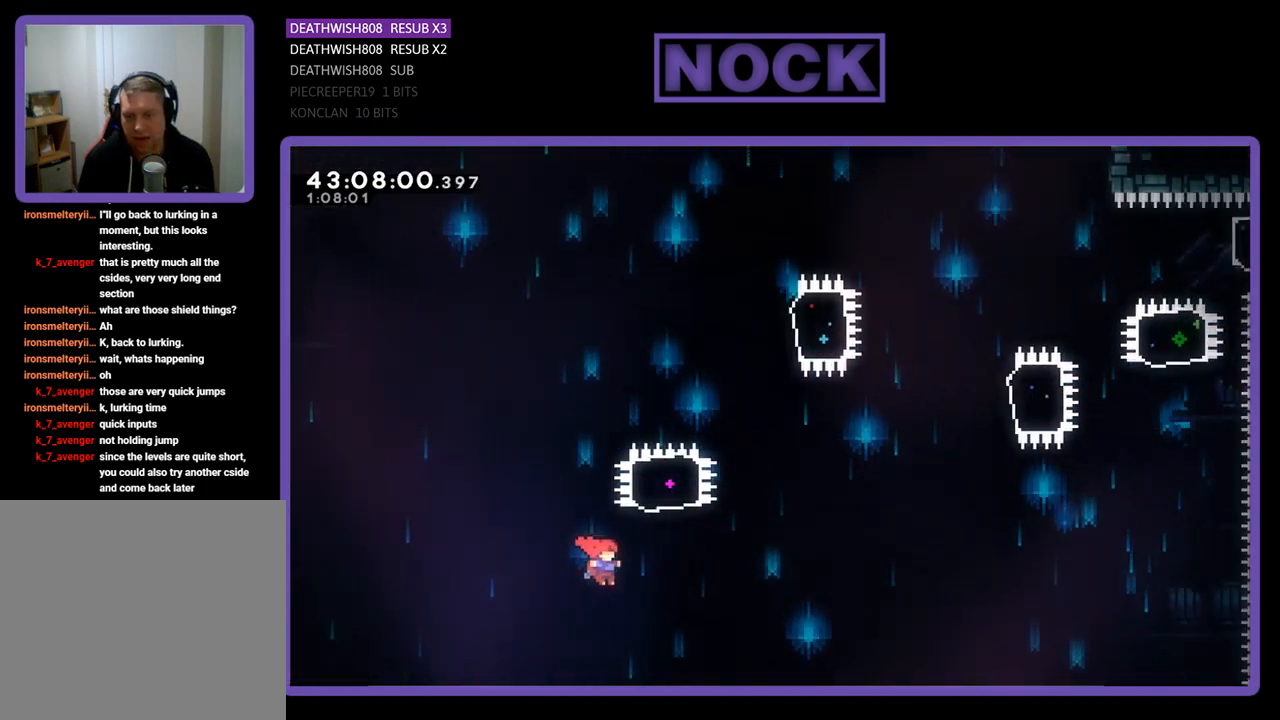
{"buttons": ["CIRCLE", "R2", "DPAD_UP"], "left_stick": "center", "events": [[33, "CROSS", "up"], [133, "CIRCLE", "down"], [267, "DPAD_RIGHT", "up"]]}
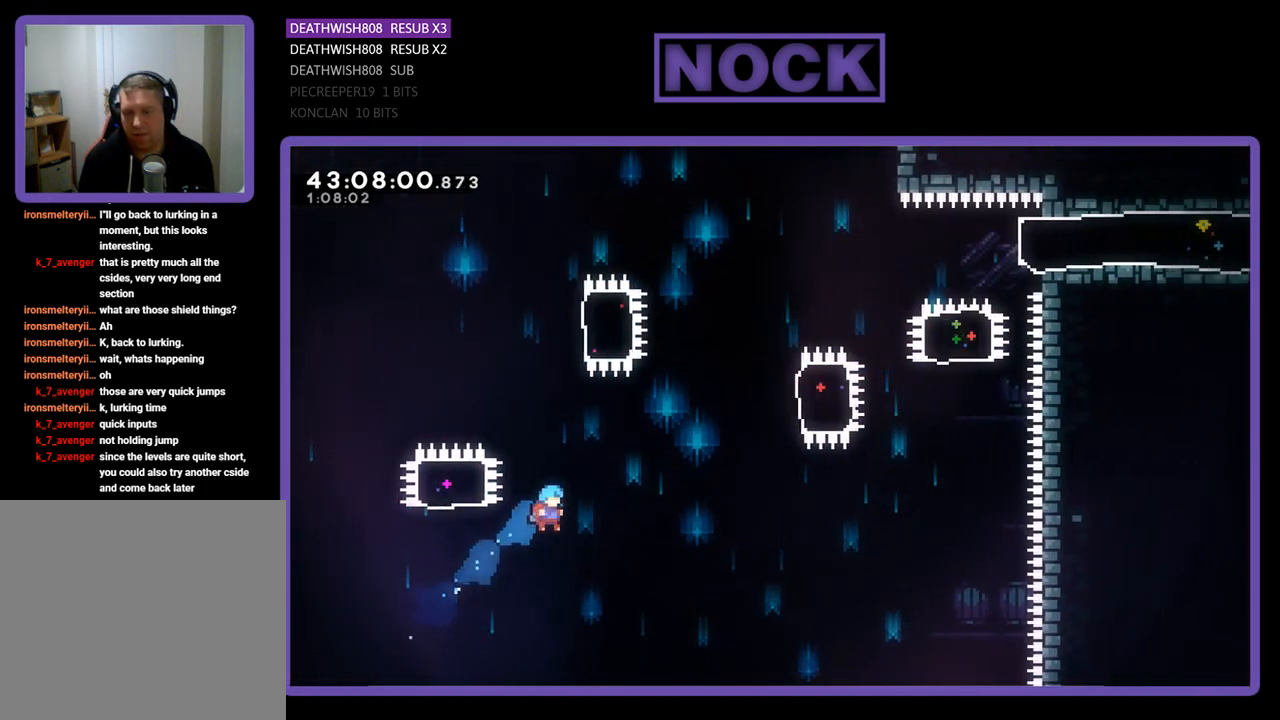
{"buttons": [], "left_stick": "center", "events": [[67, "CIRCLE", "up"], [200, "DPAD_LEFT", "down"], [300, "CIRCLE", "down"], [400, "R2", "up"], [467, "DPAD_LEFT", "up"], [467, "DPAD_UP", "up"], [500, "CIRCLE", "up"]]}
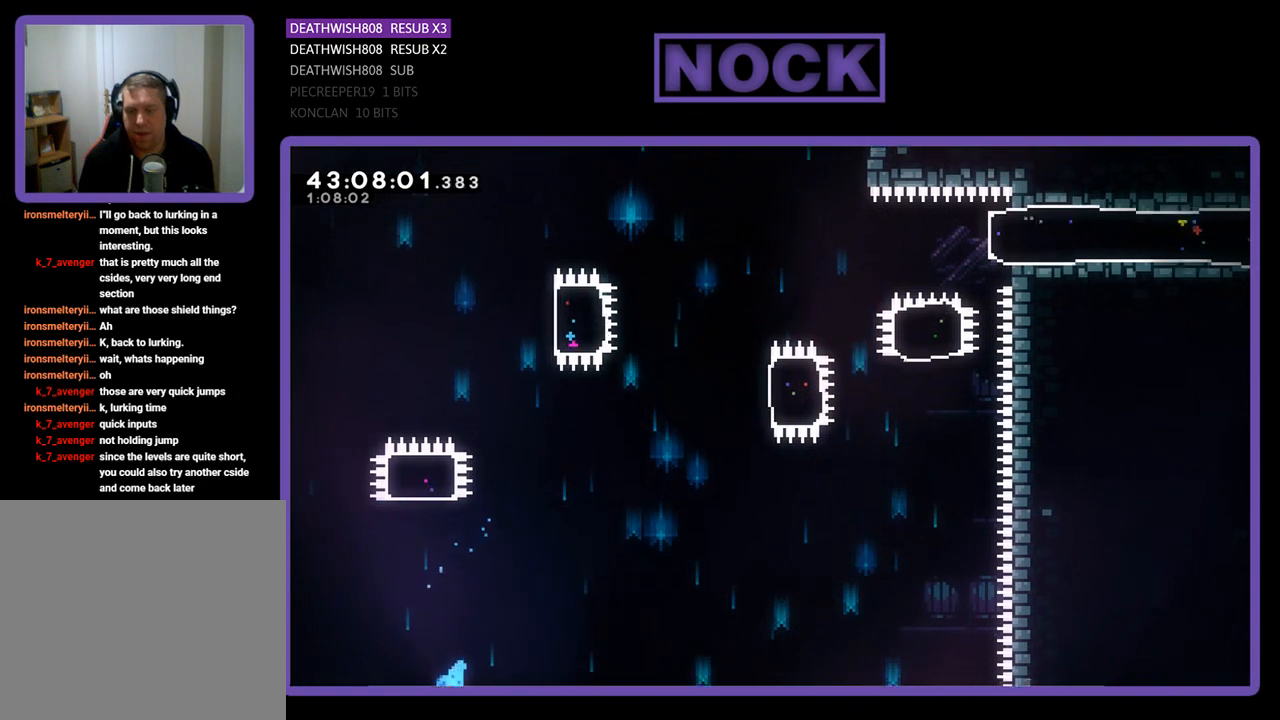
{"buttons": [], "left_stick": "center", "events": []}
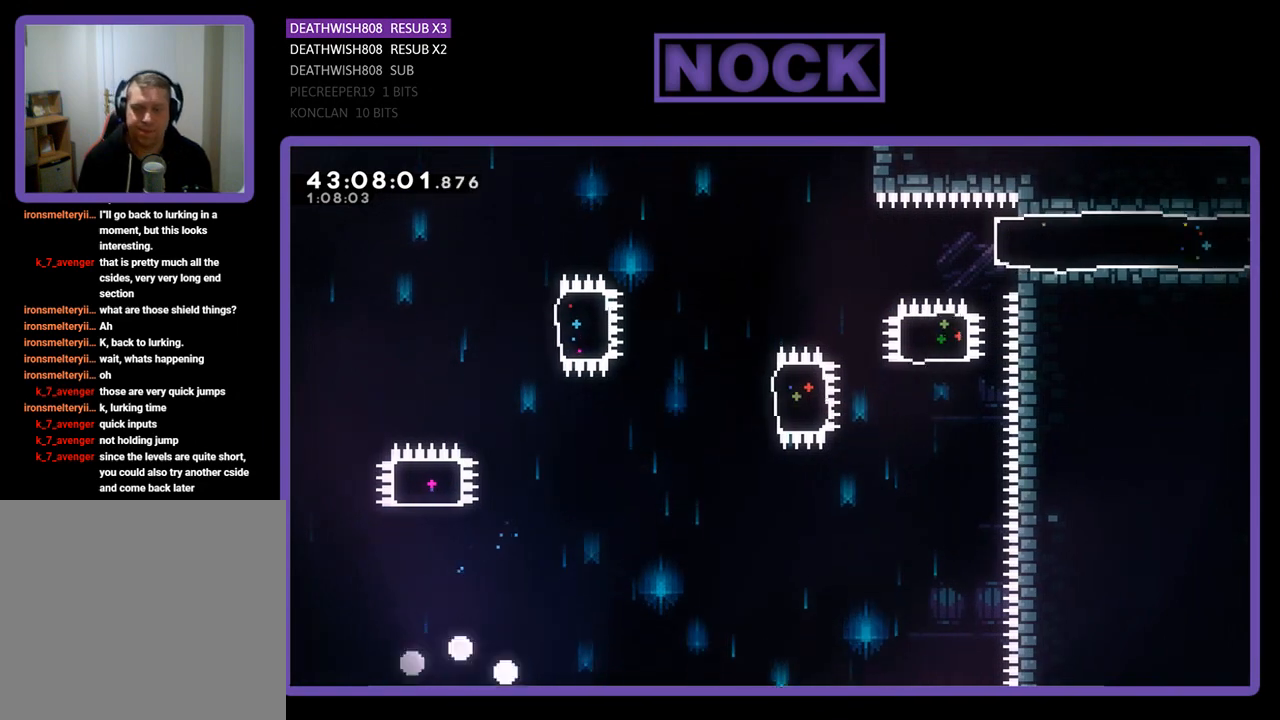
{"buttons": [], "left_stick": "center", "events": []}
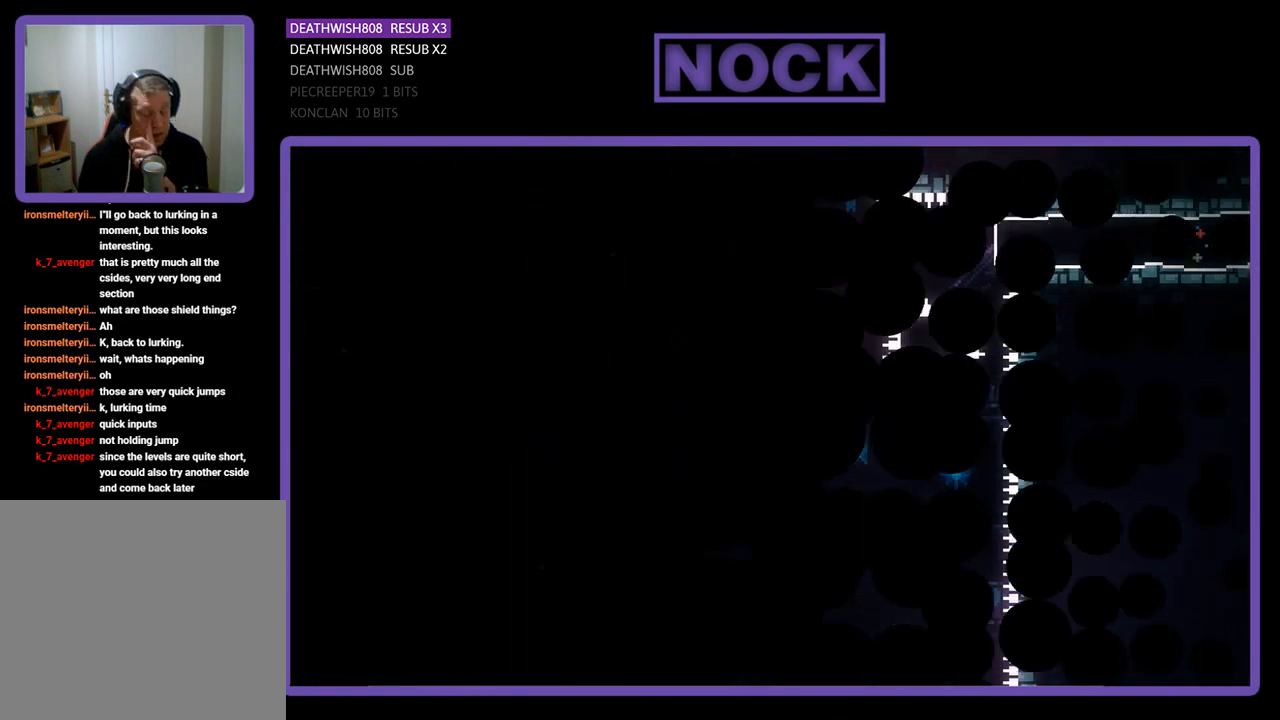
{"buttons": [], "left_stick": "center", "events": []}
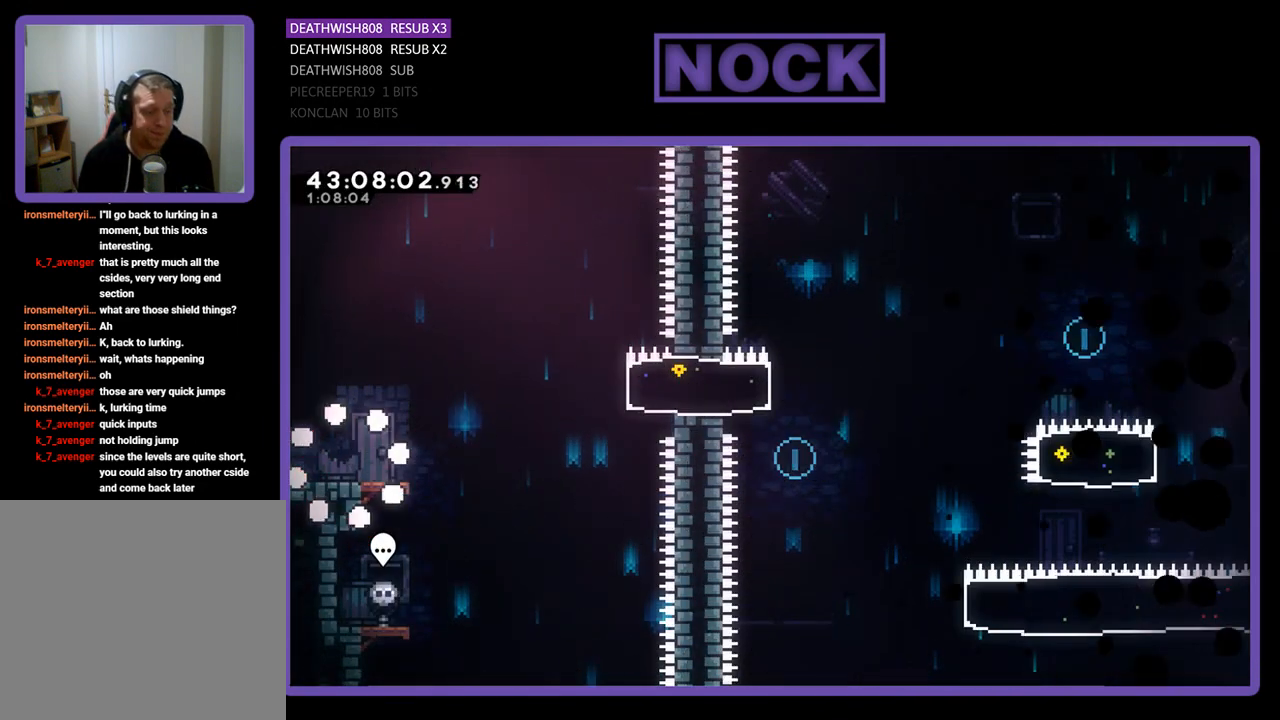
{"buttons": ["R2", "DPAD_RIGHT"], "left_stick": "center", "events": [[167, "DPAD_RIGHT", "down"], [267, "R2", "down"]]}
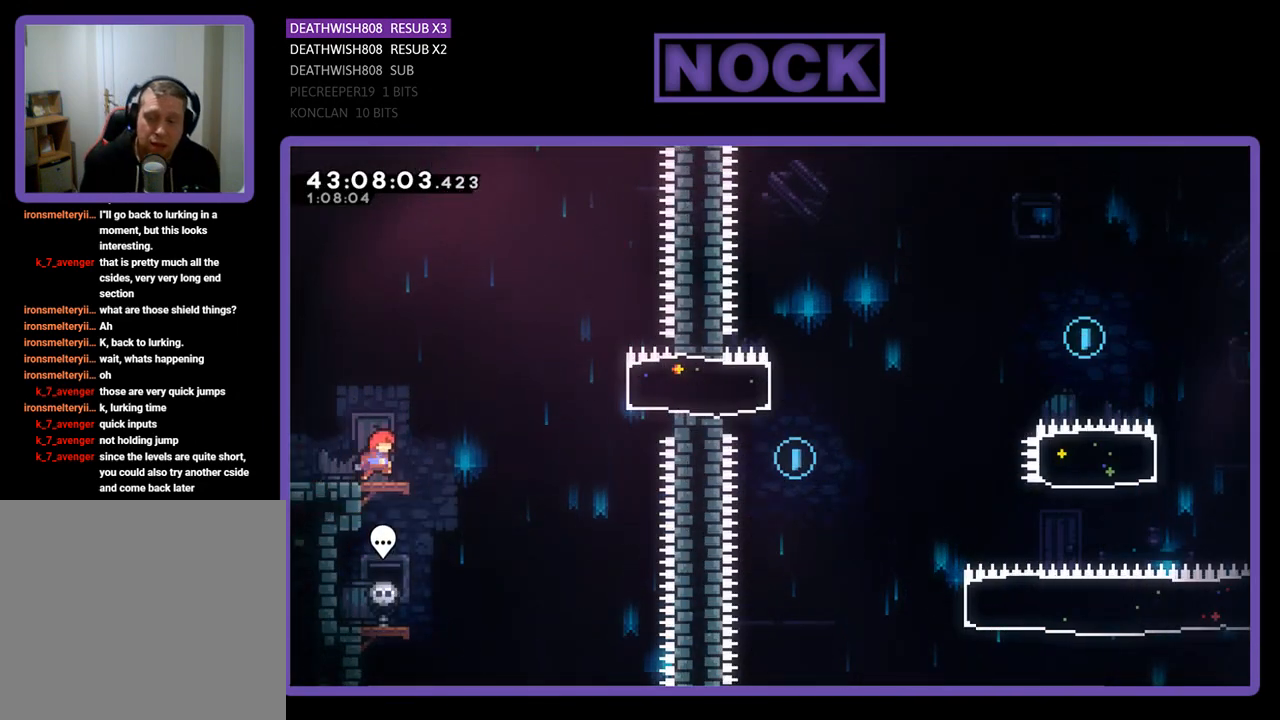
{"buttons": ["R2", "DPAD_RIGHT"], "left_stick": "center", "events": [[233, "CROSS", "down"], [500, "CROSS", "up"]]}
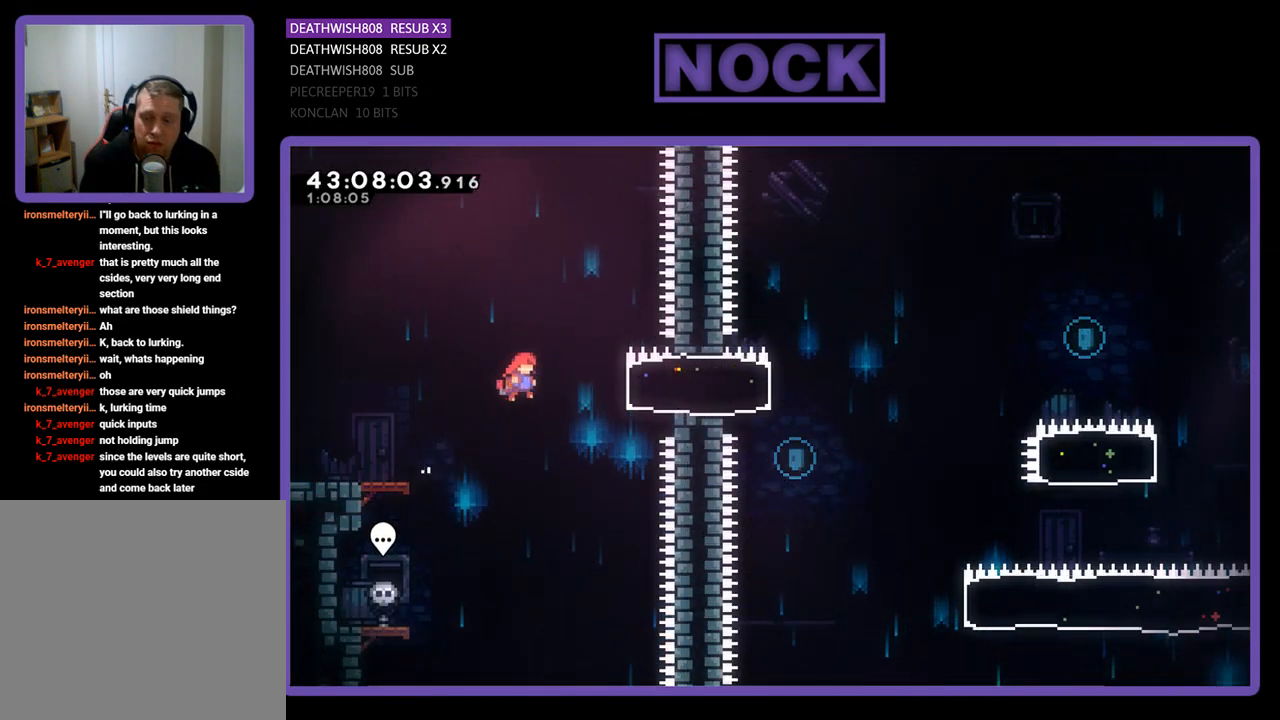
{"buttons": ["R2", "DPAD_RIGHT"], "left_stick": "center", "events": [[100, "CIRCLE", "down"], [367, "CIRCLE", "up"], [433, "DPAD_RIGHT", "up"], [500, "DPAD_RIGHT", "down"]]}
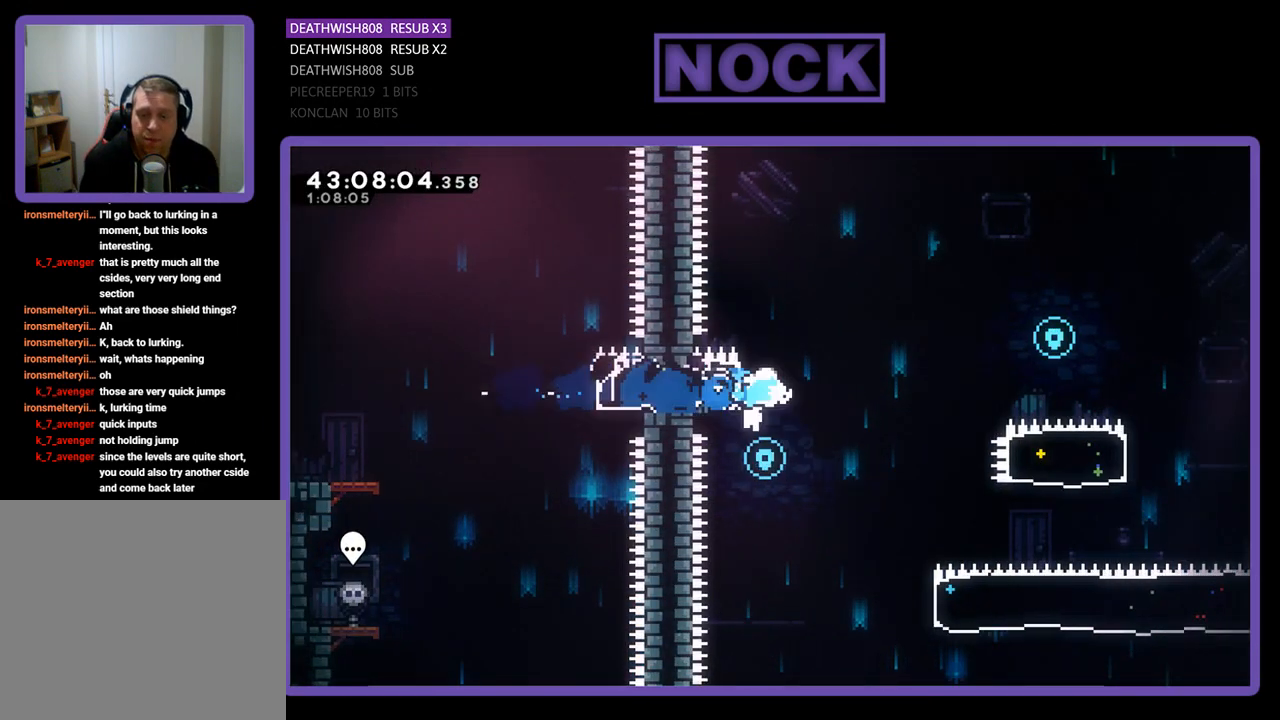
{"buttons": ["CROSS", "R2", "DPAD_RIGHT"], "left_stick": "center", "events": [[100, "CROSS", "down"]]}
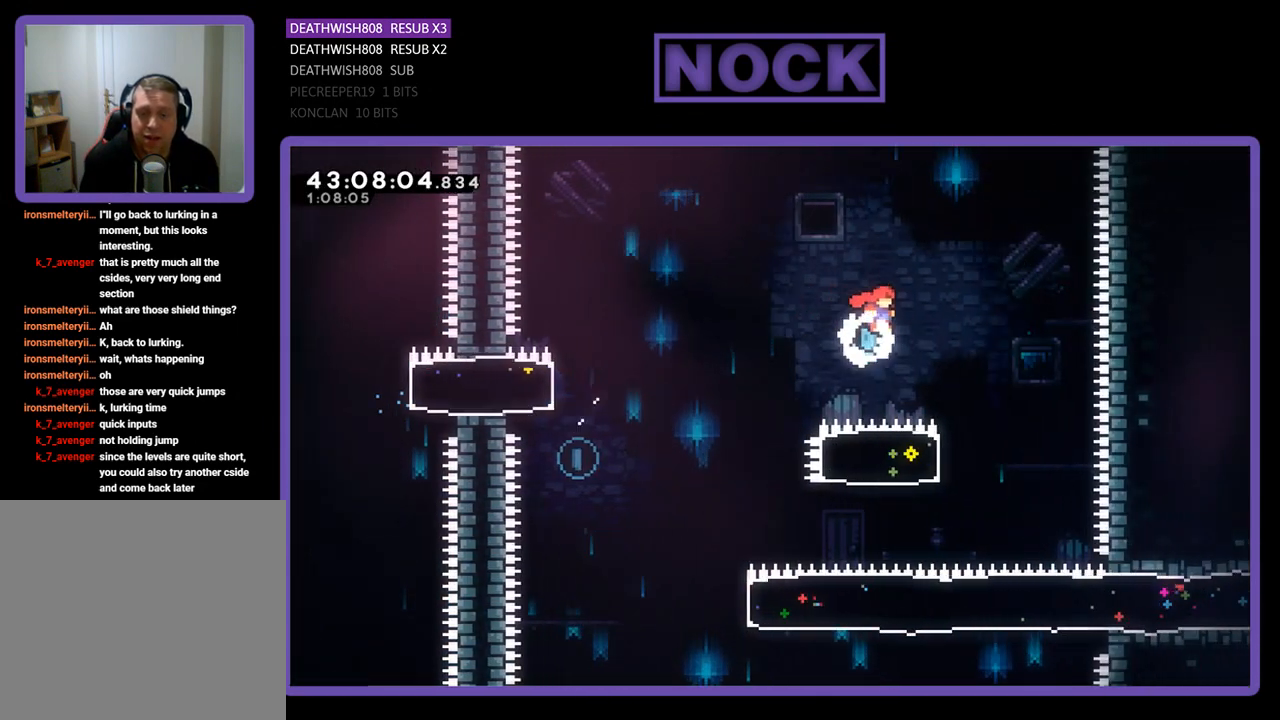
{"buttons": ["CIRCLE", "R2", "DPAD_LEFT"], "left_stick": "center", "events": [[67, "CROSS", "up"], [200, "DPAD_RIGHT", "up"], [300, "DPAD_LEFT", "down"], [333, "CIRCLE", "down"]]}
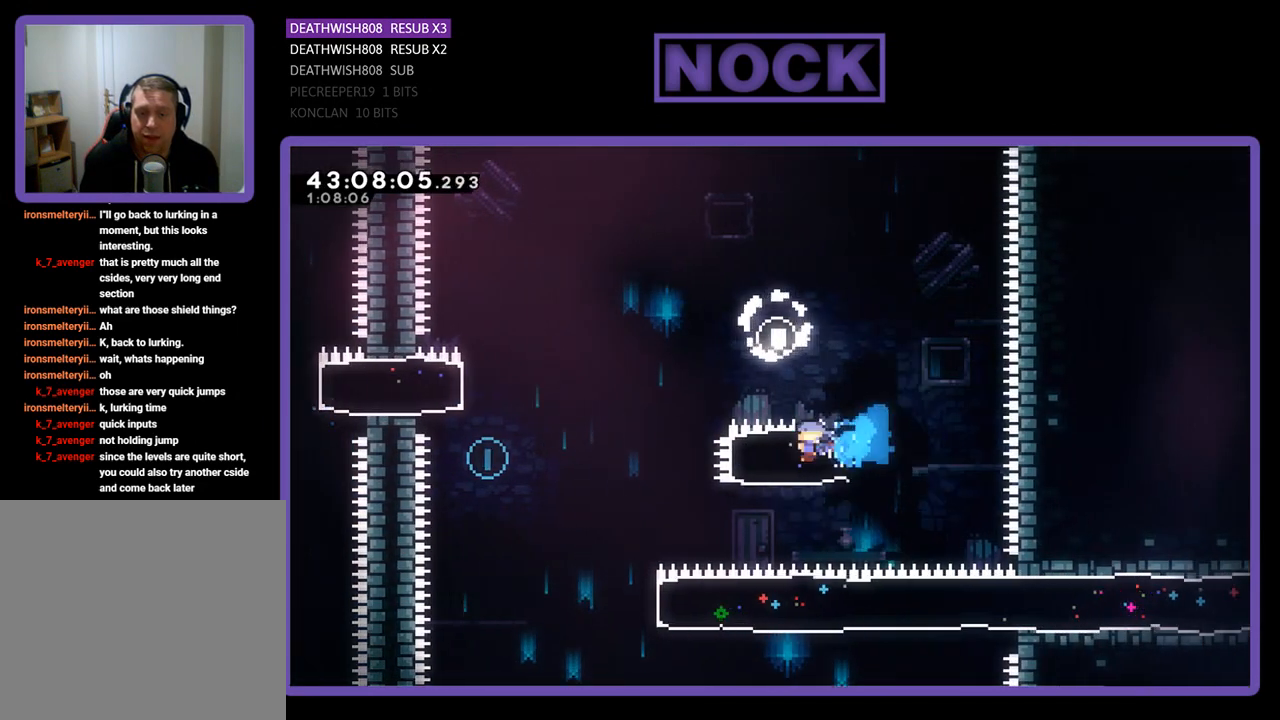
{"buttons": ["R2", "DPAD_UP", "DPAD_LEFT"], "left_stick": "center", "events": [[100, "CIRCLE", "up"], [200, "CROSS", "down"], [200, "DPAD_UP", "down"], [500, "CROSS", "up"]]}
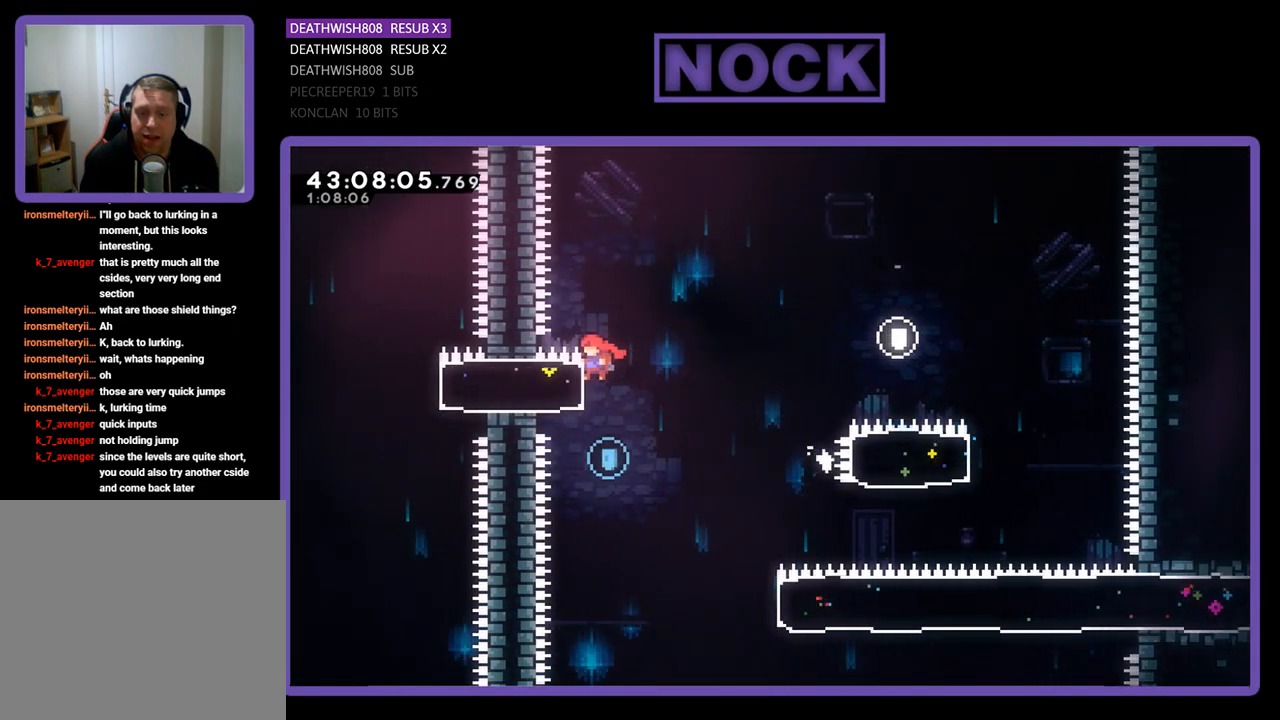
{"buttons": ["R2", "DPAD_RIGHT"], "left_stick": "center", "events": [[67, "DPAD_UP", "up"], [167, "DPAD_LEFT", "up"], [167, "R2", "up"], [400, "DPAD_RIGHT", "down"], [433, "R2", "down"]]}
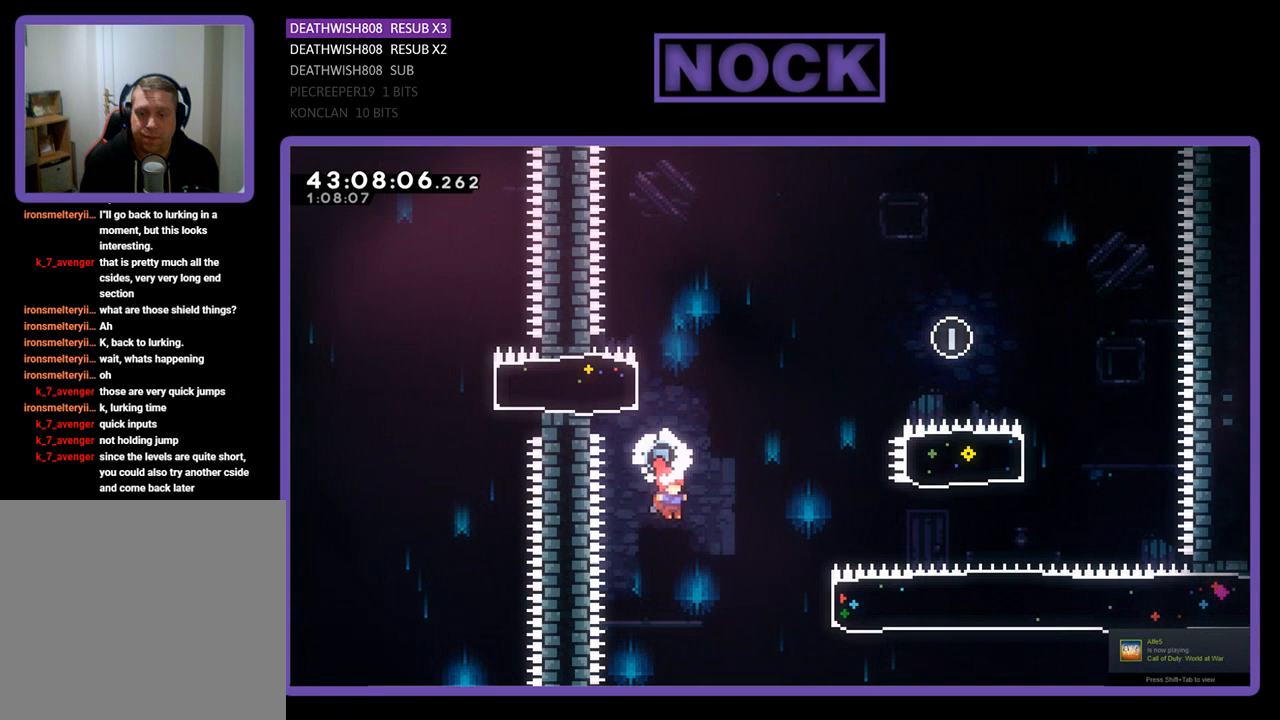
{"buttons": ["CIRCLE", "R2", "DPAD_RIGHT"], "left_stick": "center", "events": [[233, "CIRCLE", "down"]]}